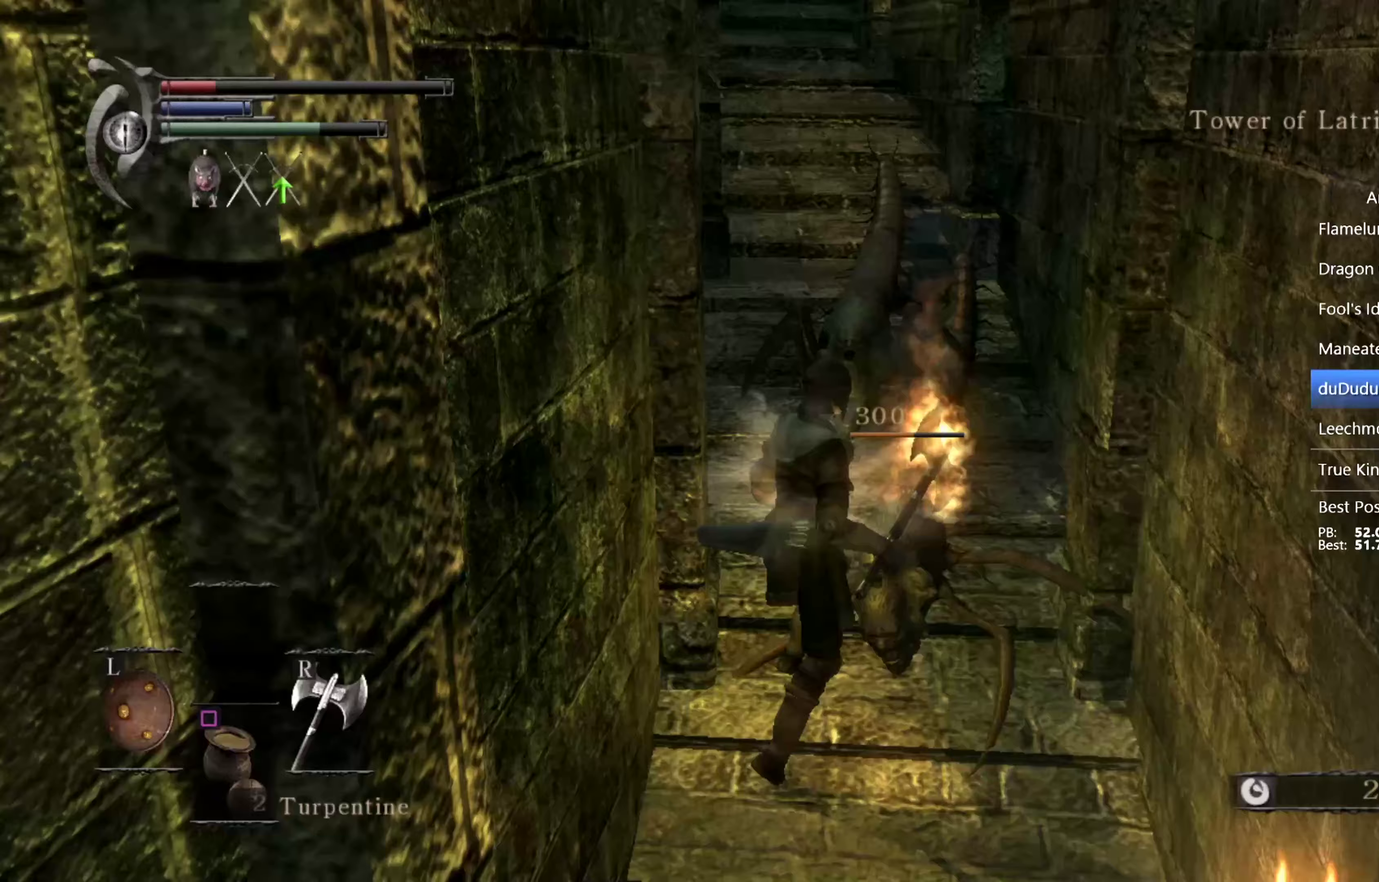
Gameplay with a controller (PlayStation layout); each line is a JSON object with the inputs held at the frame after it. "events" lists button and stick changes between this image and that frame as [ms after this image, input, new state], when the widget could be followed in between. This overlay highlights the sticks when they move; stick clicks (L3 R3) are not distinguishable.
{"buttons": [], "left_stick": "up", "right_stick": "center", "events": [[400, "right_stick", "up"], [500, "right_stick", "center"]]}
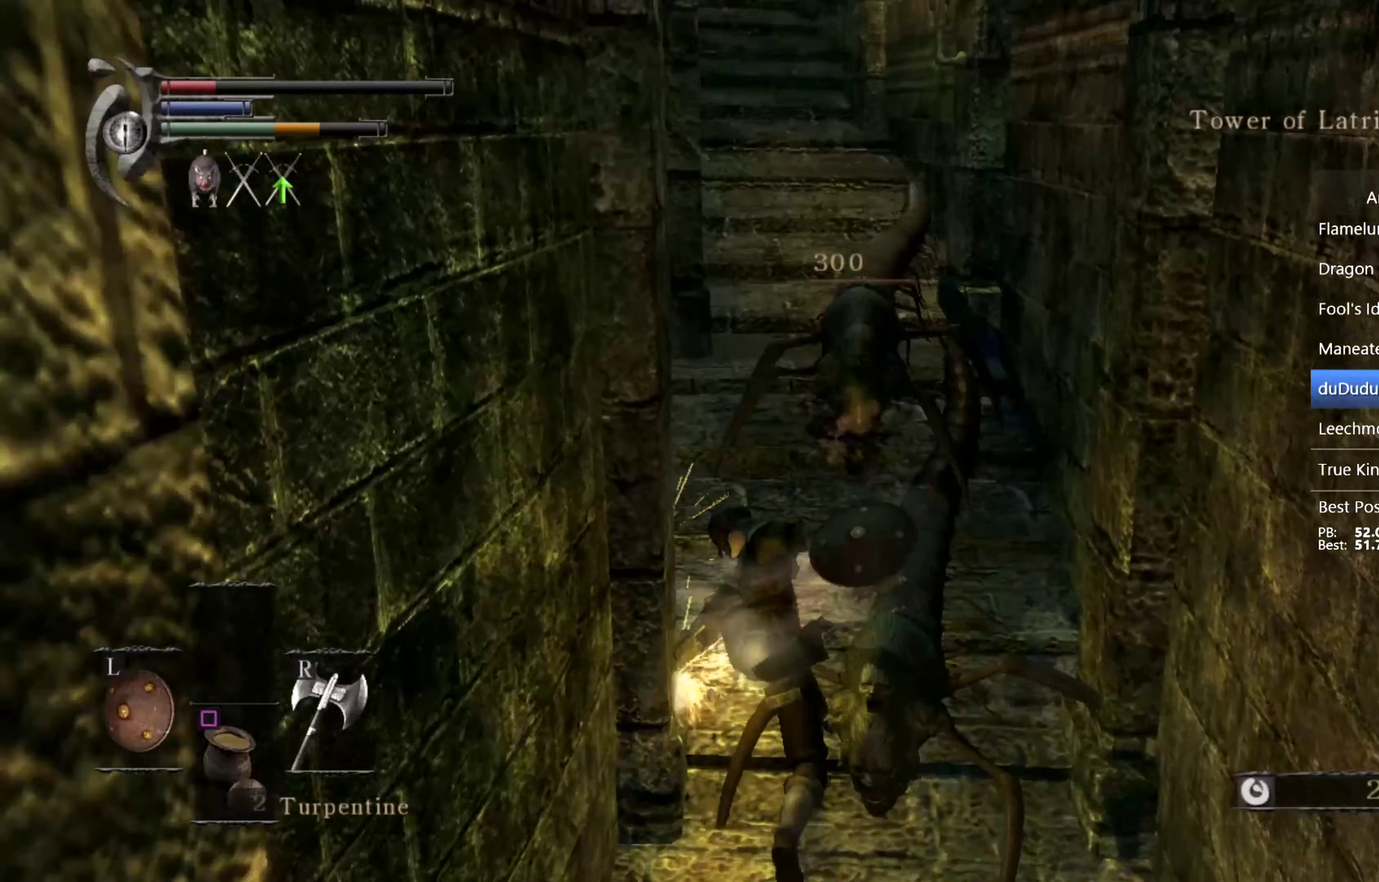
{"buttons": [], "left_stick": "up", "right_stick": "center", "events": []}
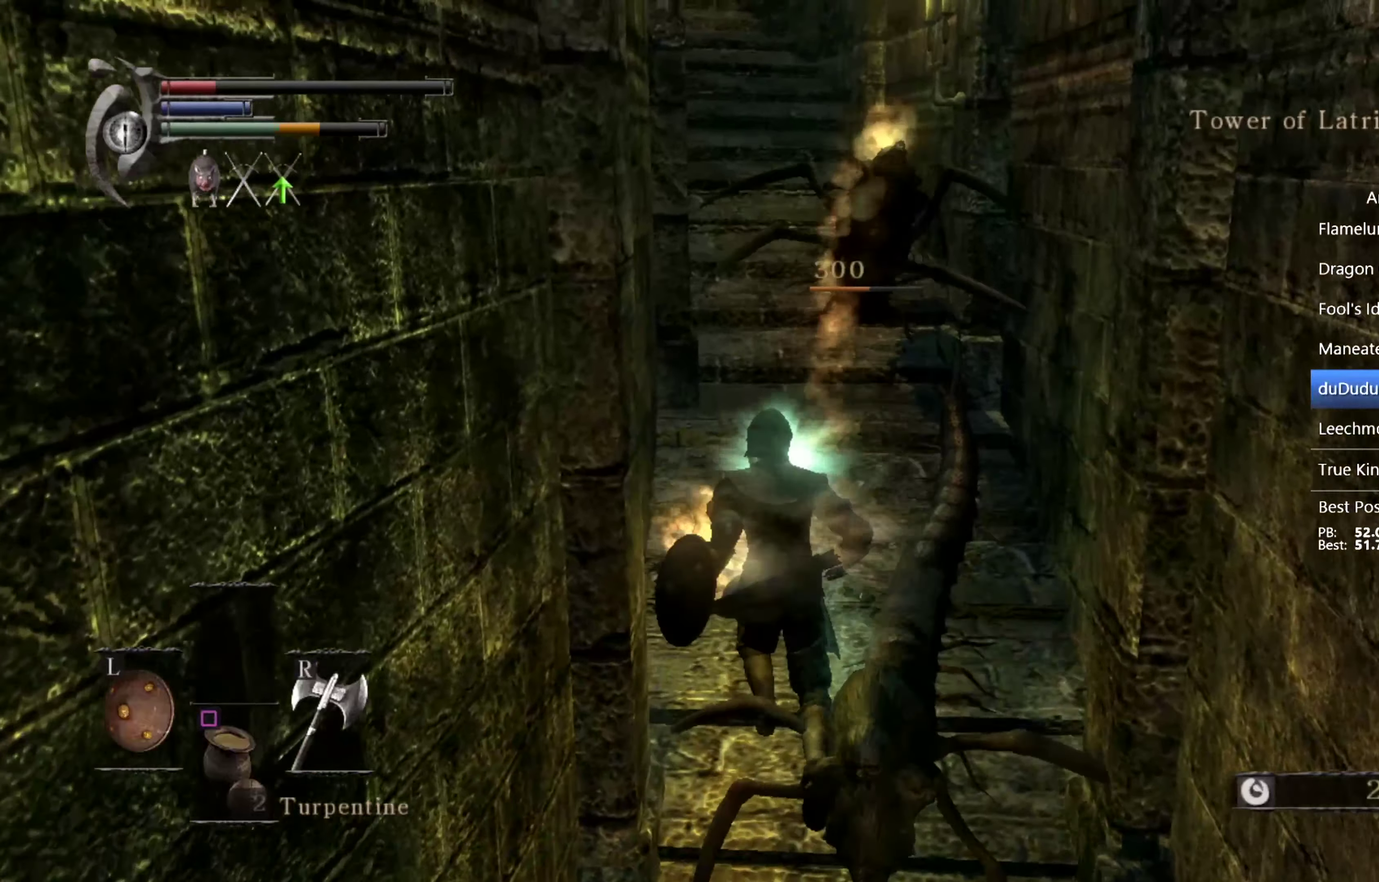
{"buttons": ["CIRCLE"], "left_stick": "up", "right_stick": "center", "events": [[100, "CIRCLE", "down"], [200, "right_stick", "up-left"], [267, "right_stick", "center"]]}
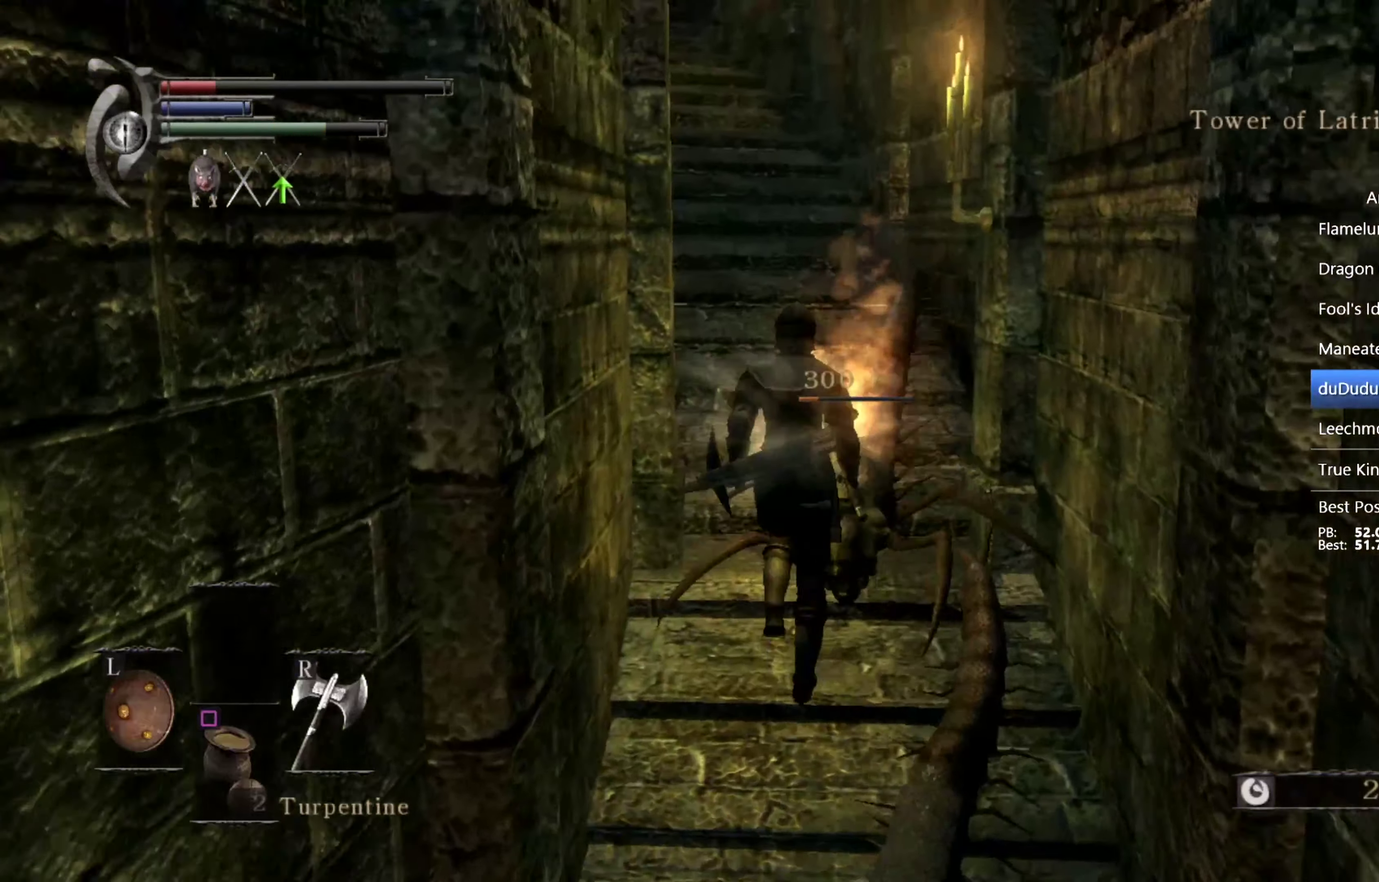
{"buttons": ["CIRCLE"], "left_stick": "up", "right_stick": "down-left", "events": [[167, "right_stick", "down-left"]]}
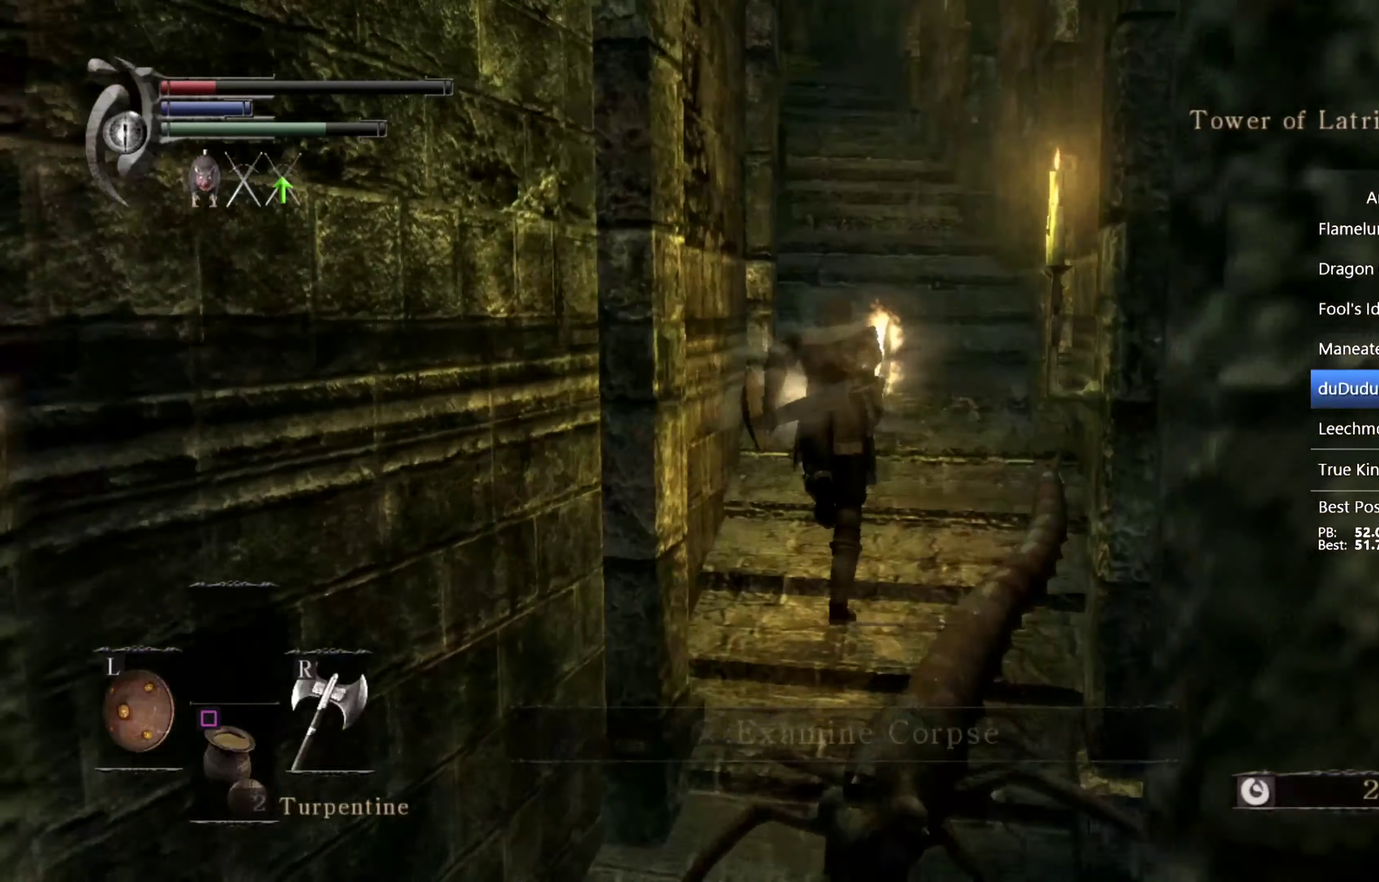
{"buttons": ["CIRCLE"], "left_stick": "up", "right_stick": "down-left", "events": []}
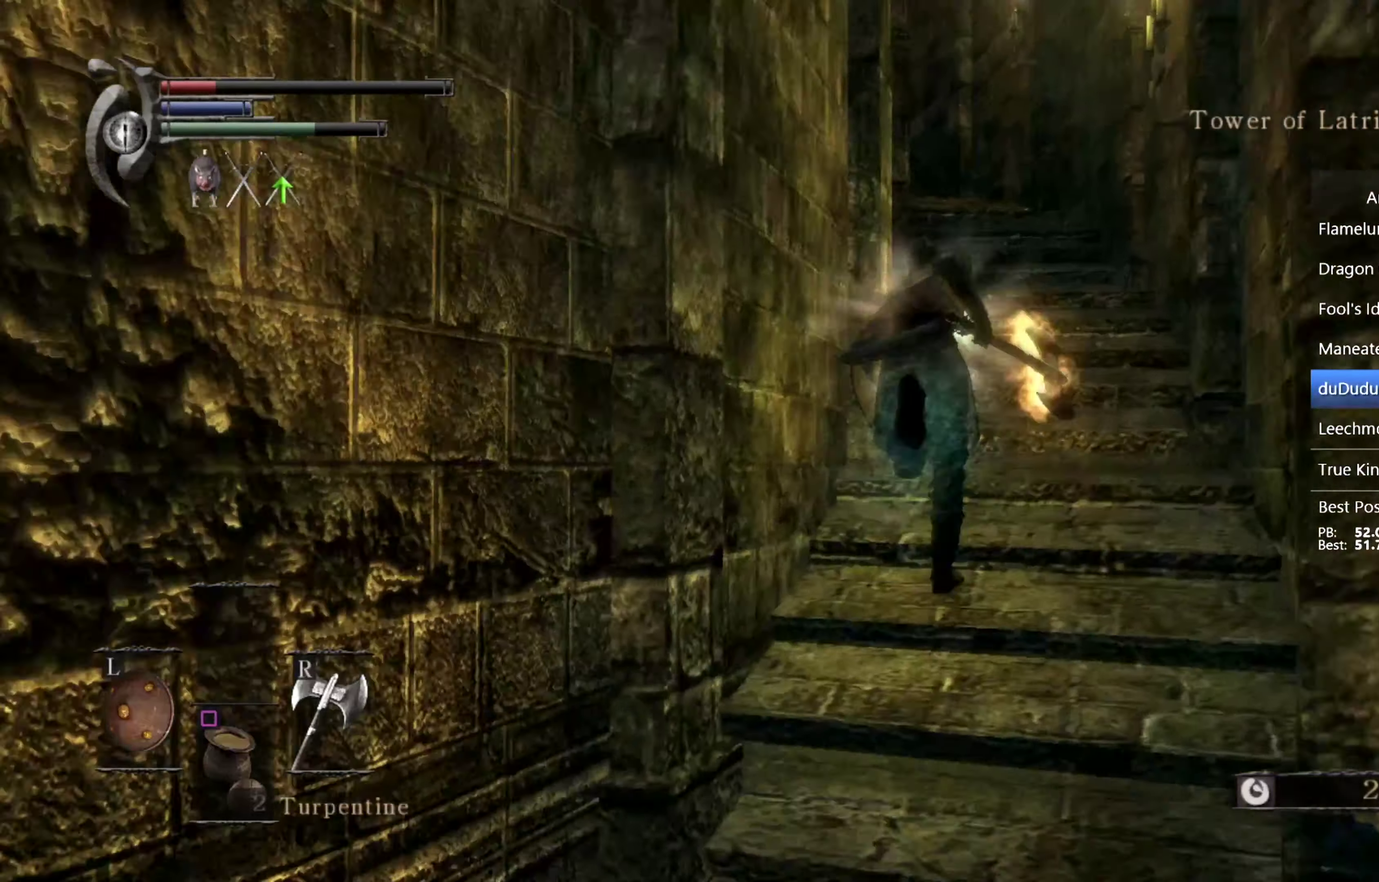
{"buttons": ["CIRCLE"], "left_stick": "up", "right_stick": "down-left", "events": []}
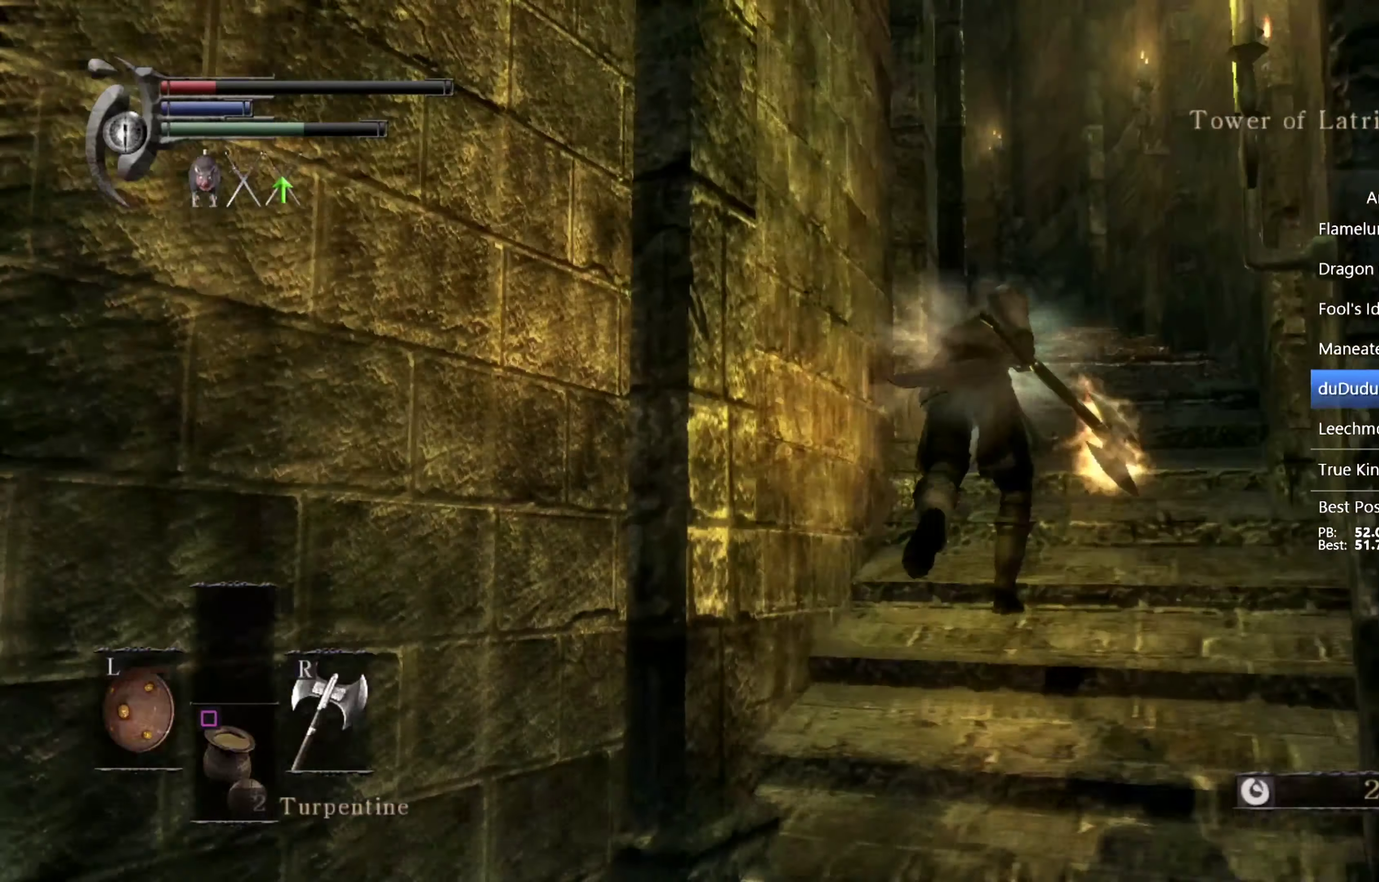
{"buttons": ["CIRCLE"], "left_stick": "up", "right_stick": "down-left", "events": []}
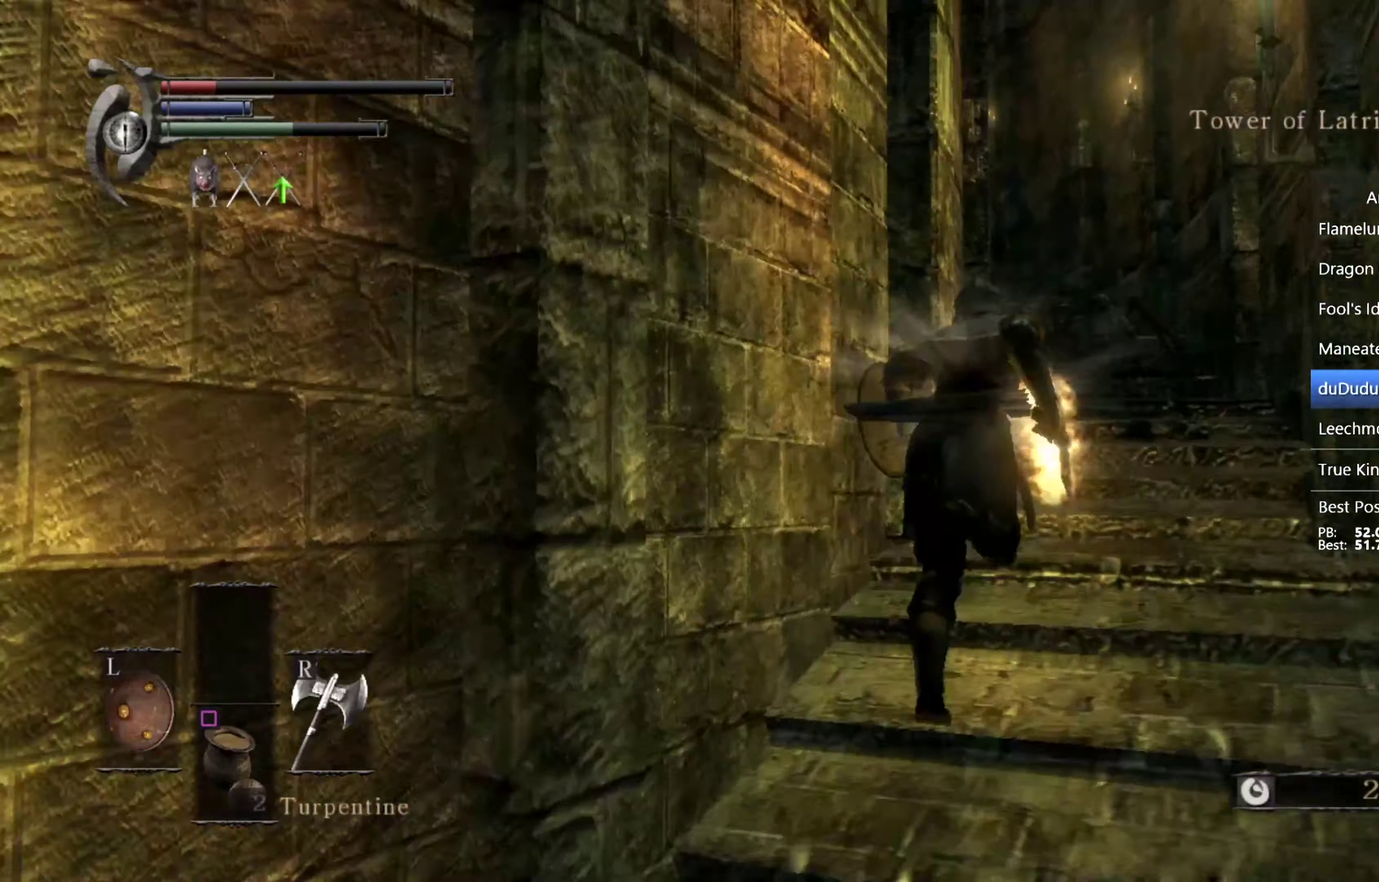
{"buttons": [], "left_stick": "up-right", "right_stick": "center", "events": [[267, "CIRCLE", "up"], [267, "right_stick", "center"], [300, "left_stick", "up-right"], [333, "R1", "down"], [433, "R1", "up"]]}
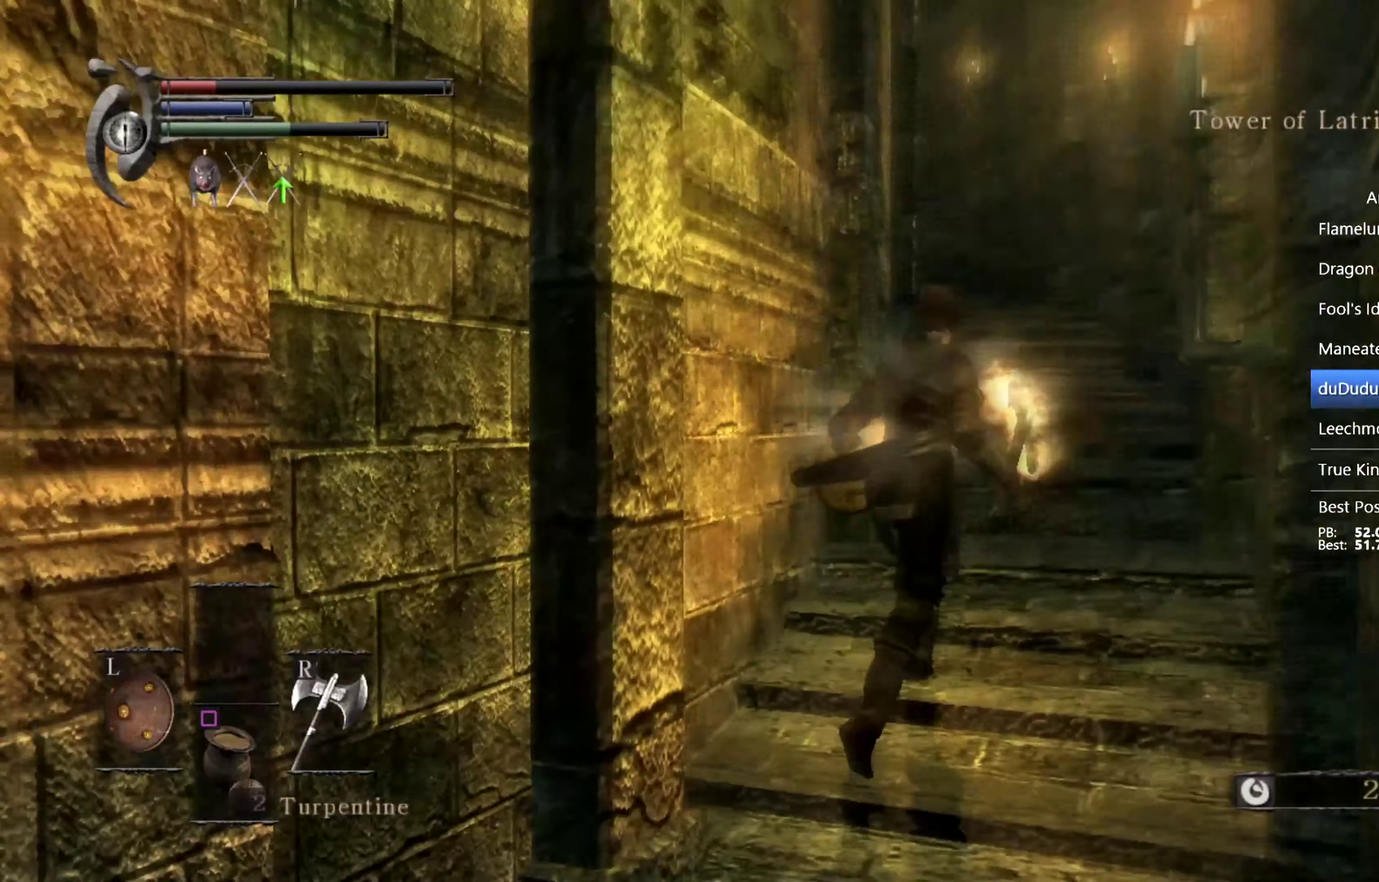
{"buttons": [], "left_stick": "up", "right_stick": "center", "events": [[100, "right_stick", "down"], [267, "right_stick", "center"], [400, "left_stick", "up"]]}
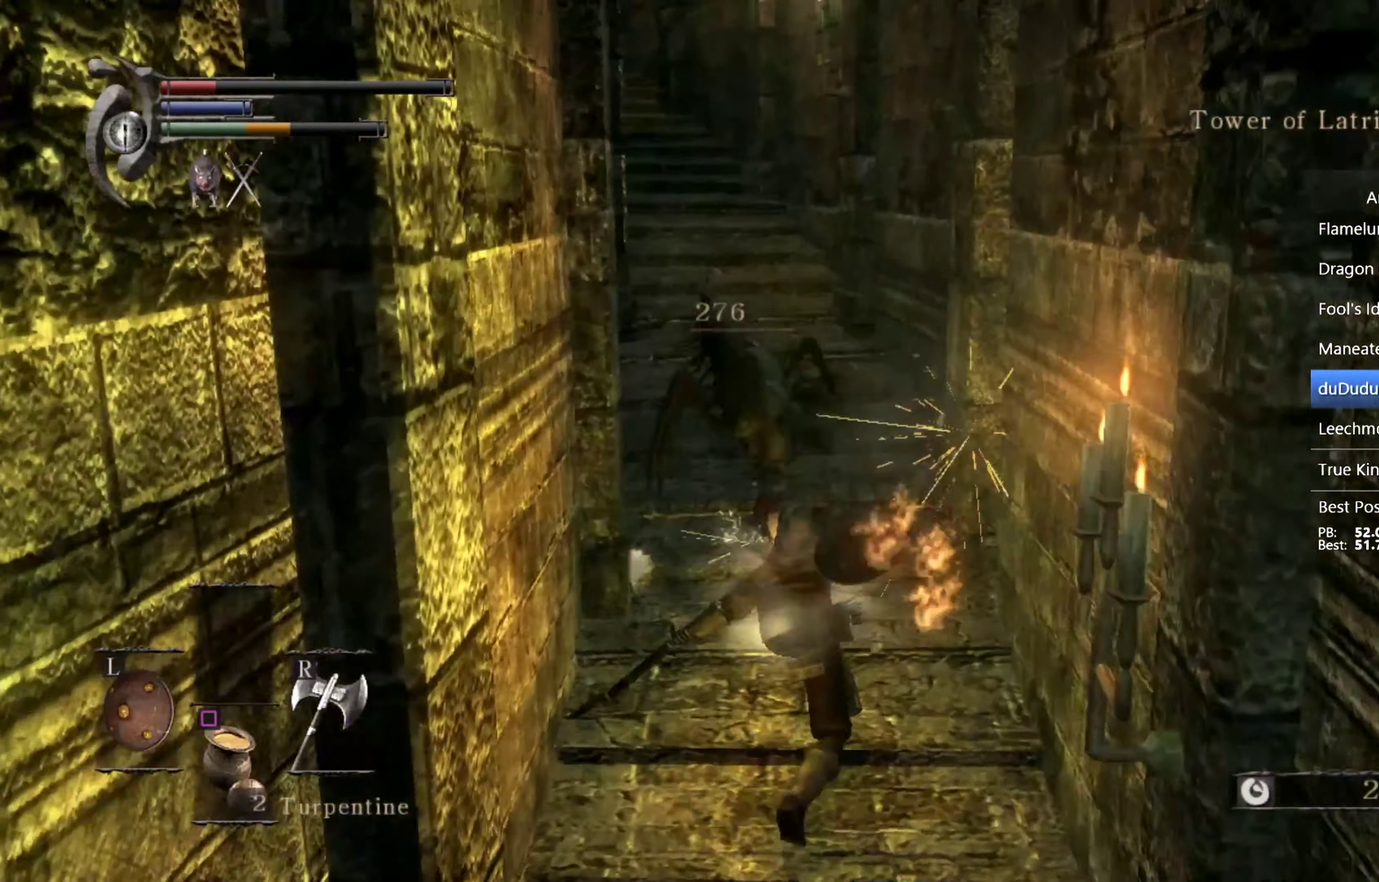
{"buttons": [], "left_stick": "up", "right_stick": "center", "events": [[133, "right_stick", "left"], [233, "right_stick", "center"]]}
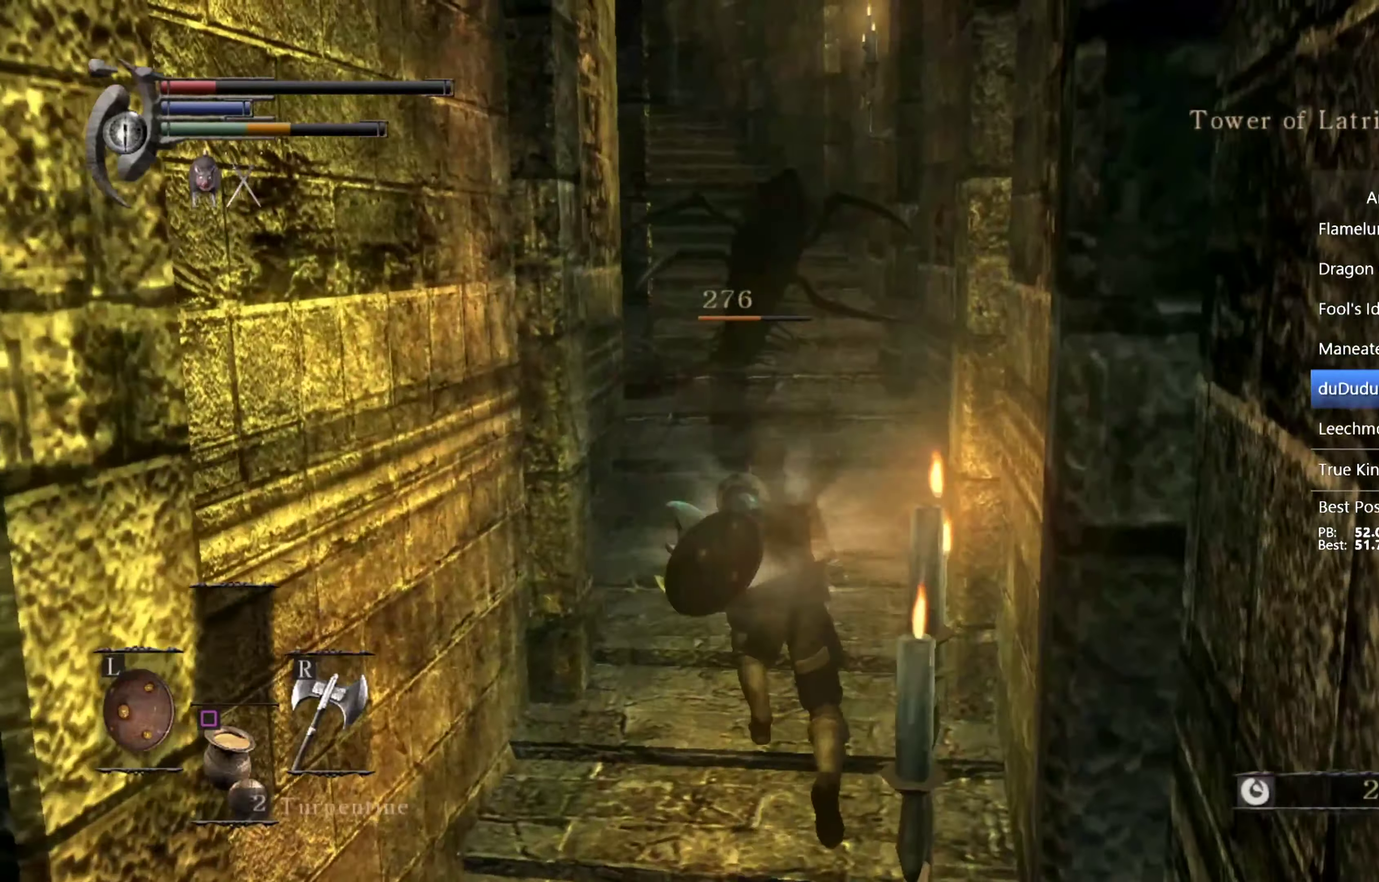
{"buttons": ["CIRCLE"], "left_stick": "up", "right_stick": "center", "events": [[100, "CIRCLE", "down"]]}
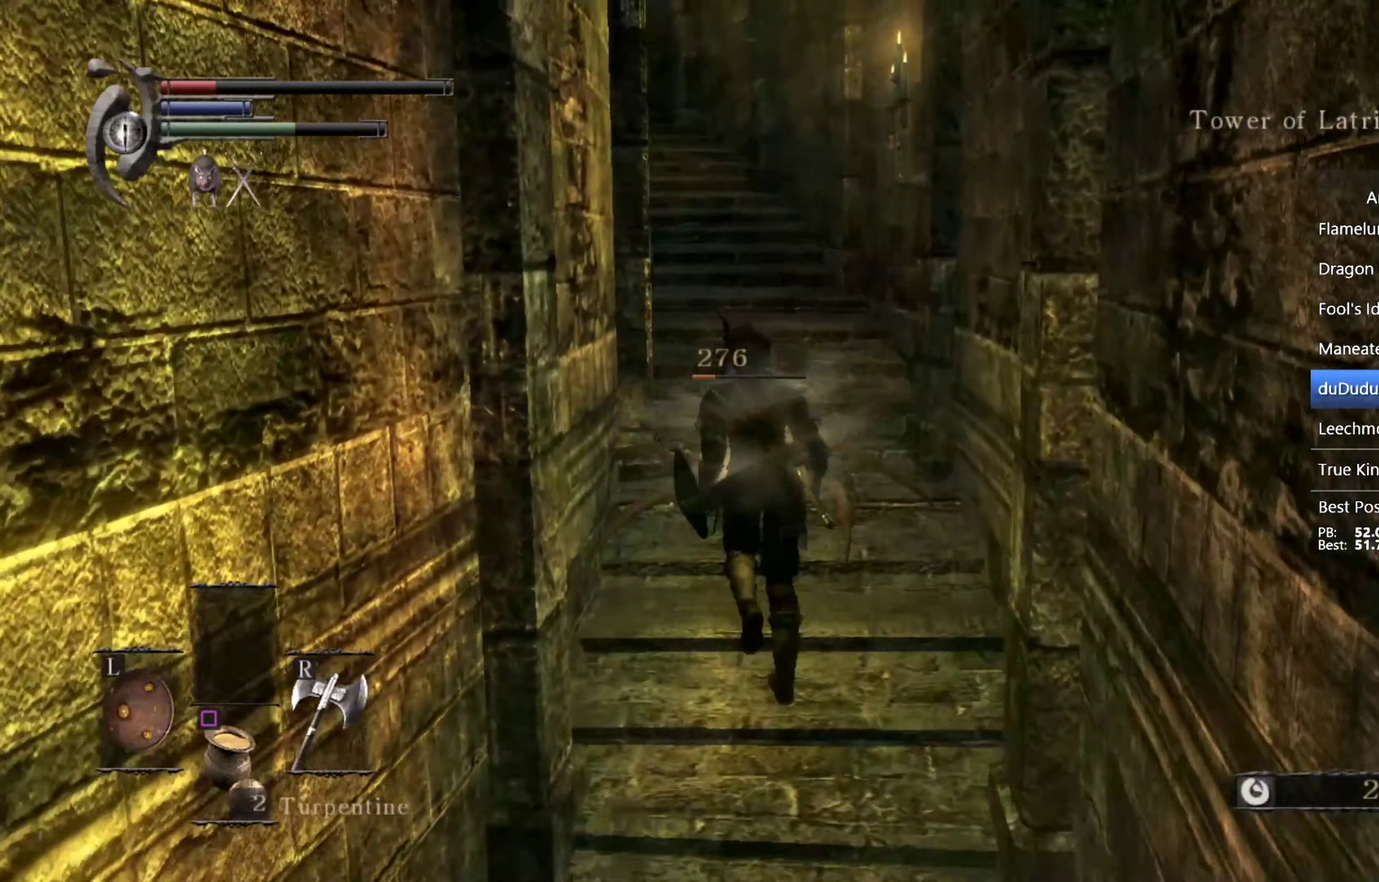
{"buttons": ["CIRCLE"], "left_stick": "up", "right_stick": "down-left", "events": [[166, "right_stick", "down-left"]]}
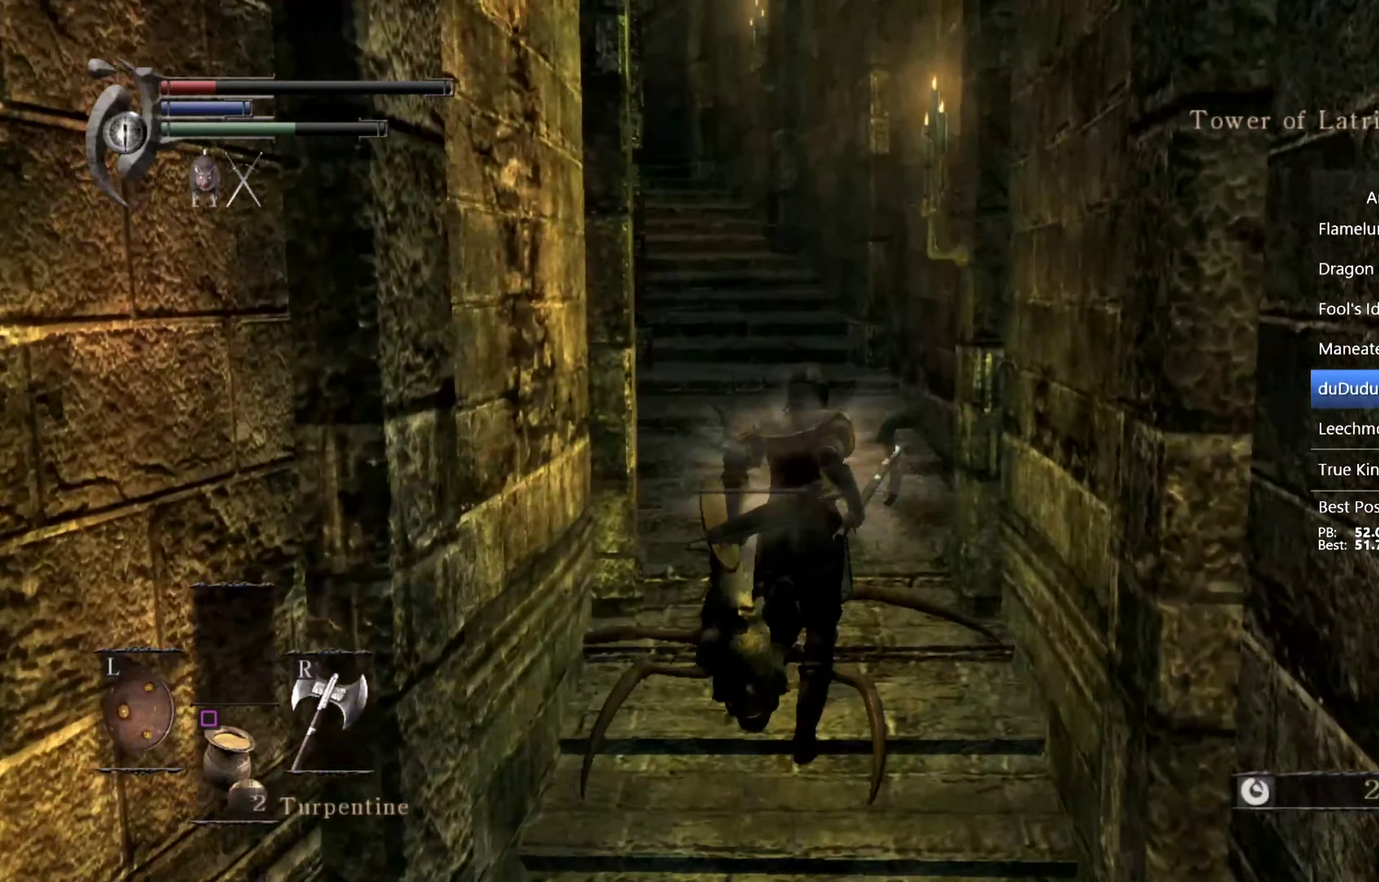
{"buttons": ["CIRCLE"], "left_stick": "up", "right_stick": "down-left"}
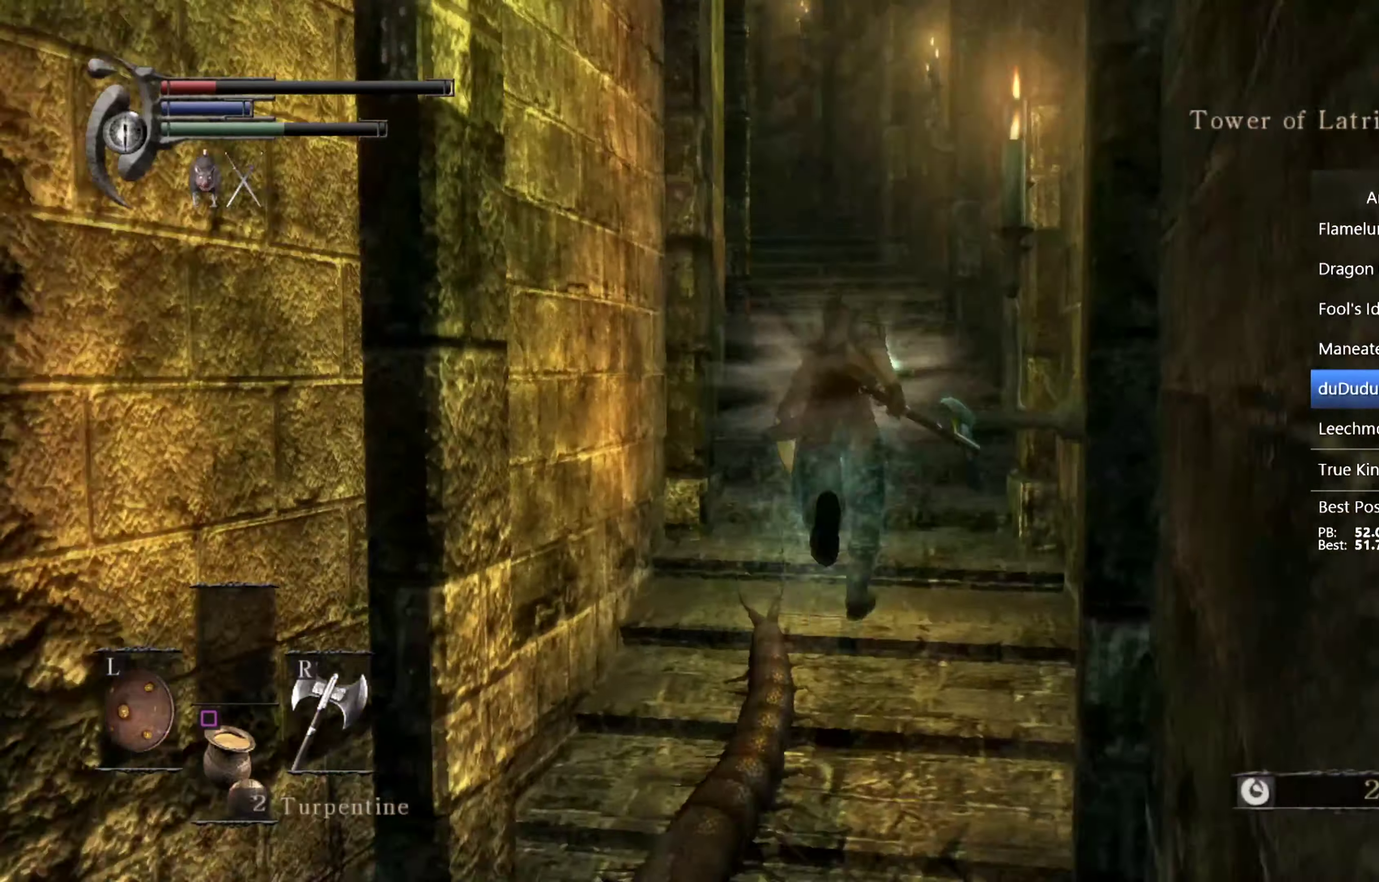
{"buttons": ["CIRCLE"], "left_stick": "up", "right_stick": "down-left", "events": []}
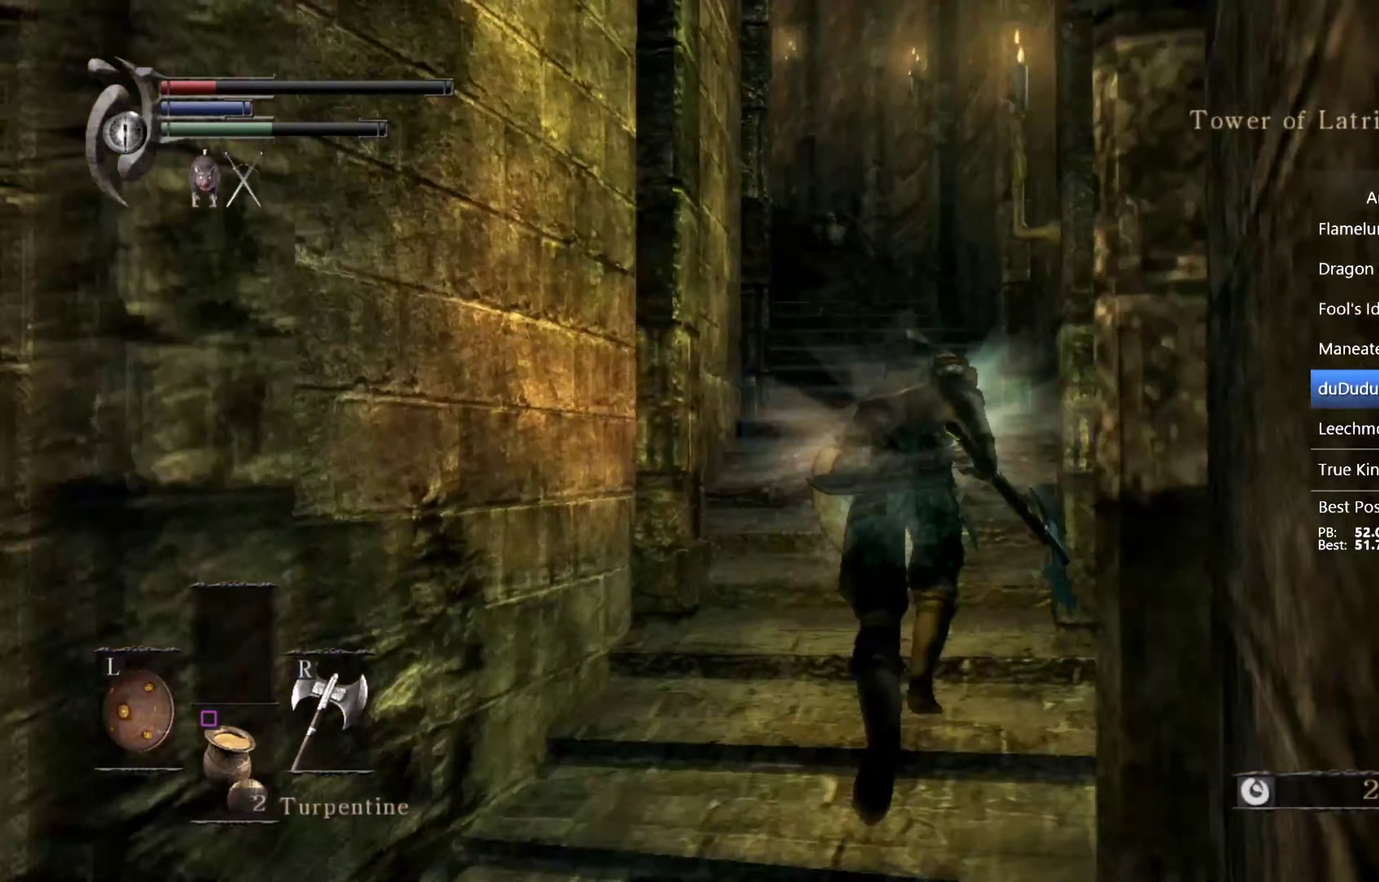
{"buttons": ["CIRCLE"], "left_stick": "up", "right_stick": "down-left", "events": []}
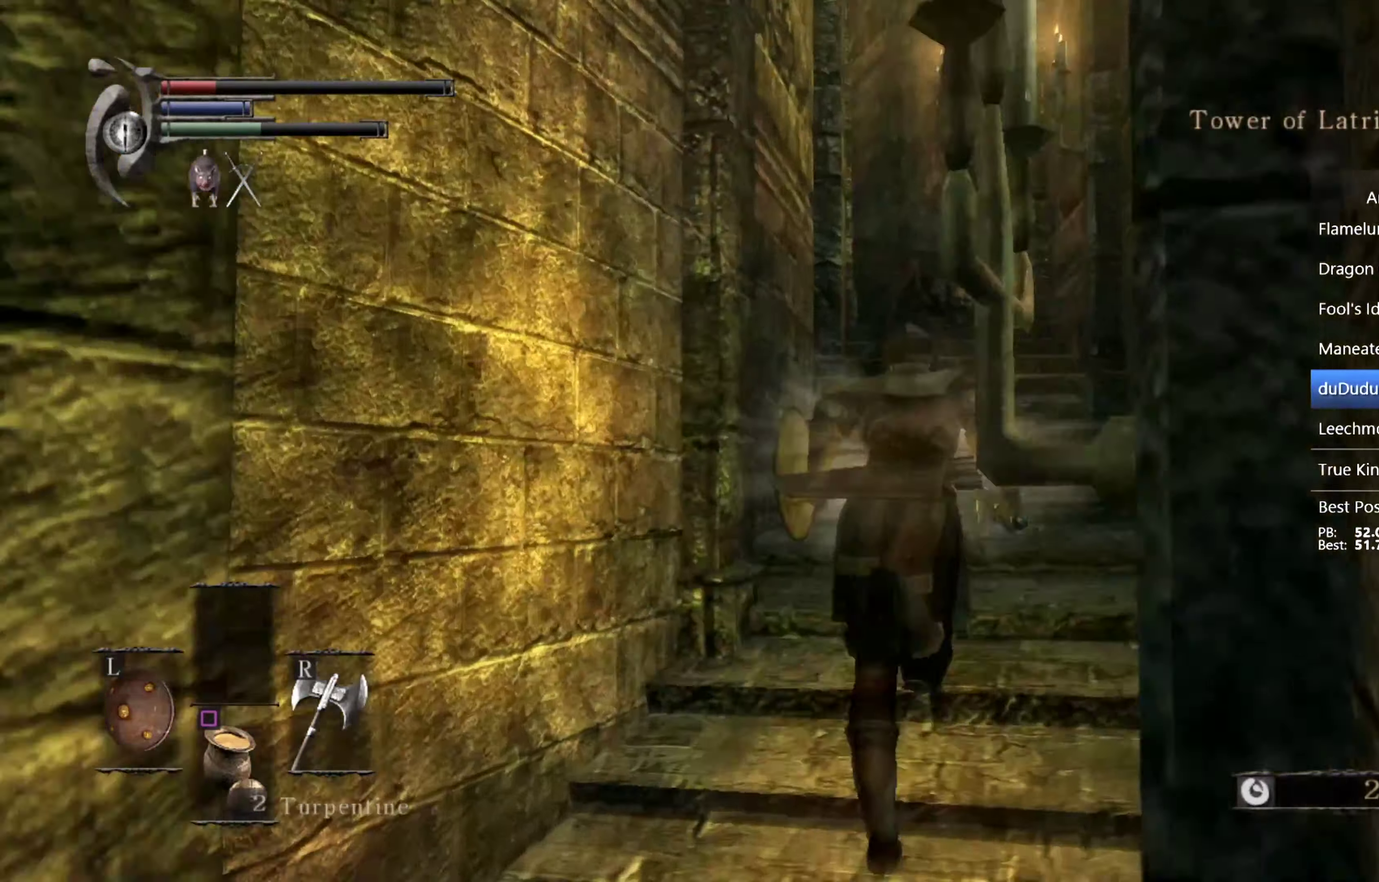
{"buttons": [], "left_stick": "up", "right_stick": "center", "events": [[366, "CIRCLE", "up"], [366, "right_stick", "center"]]}
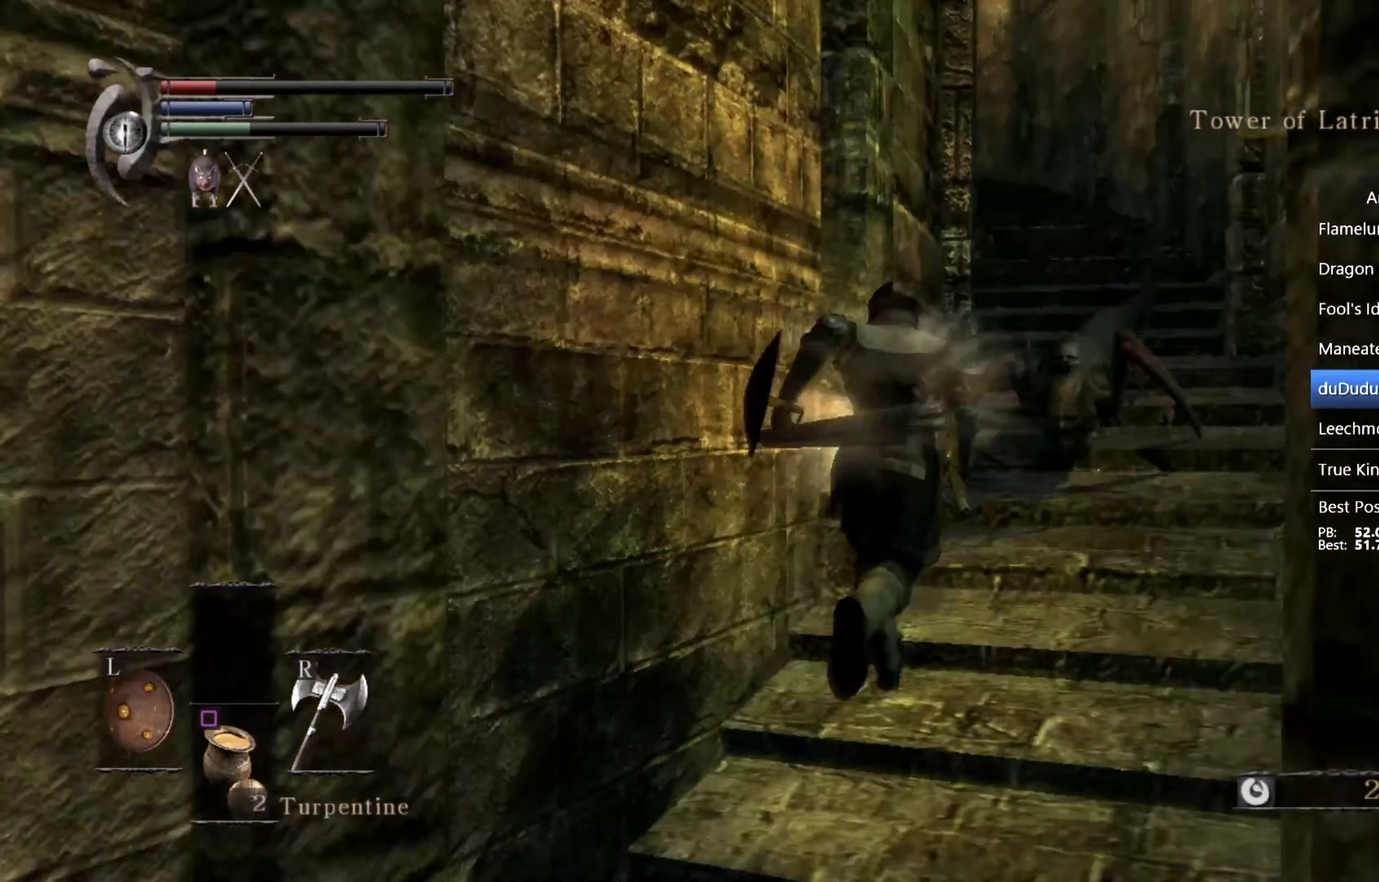
{"buttons": [], "left_stick": "up-right", "right_stick": "center", "events": [[66, "R1", "down"], [100, "left_stick", "up-right"], [133, "R1", "up"], [366, "right_stick", "down"], [466, "right_stick", "center"]]}
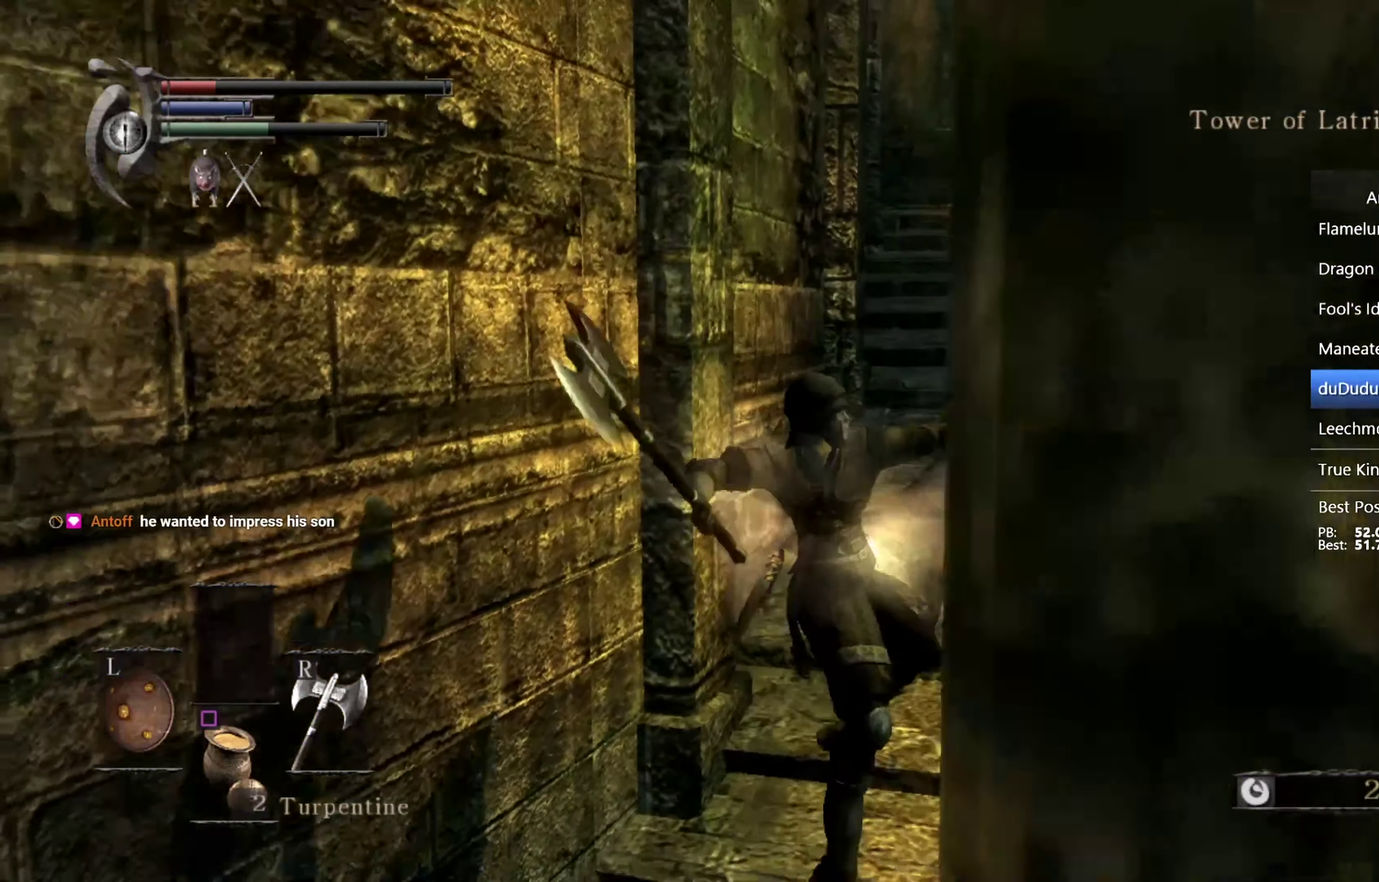
{"buttons": [], "left_stick": "up", "right_stick": "center", "events": [[266, "left_stick", "up"]]}
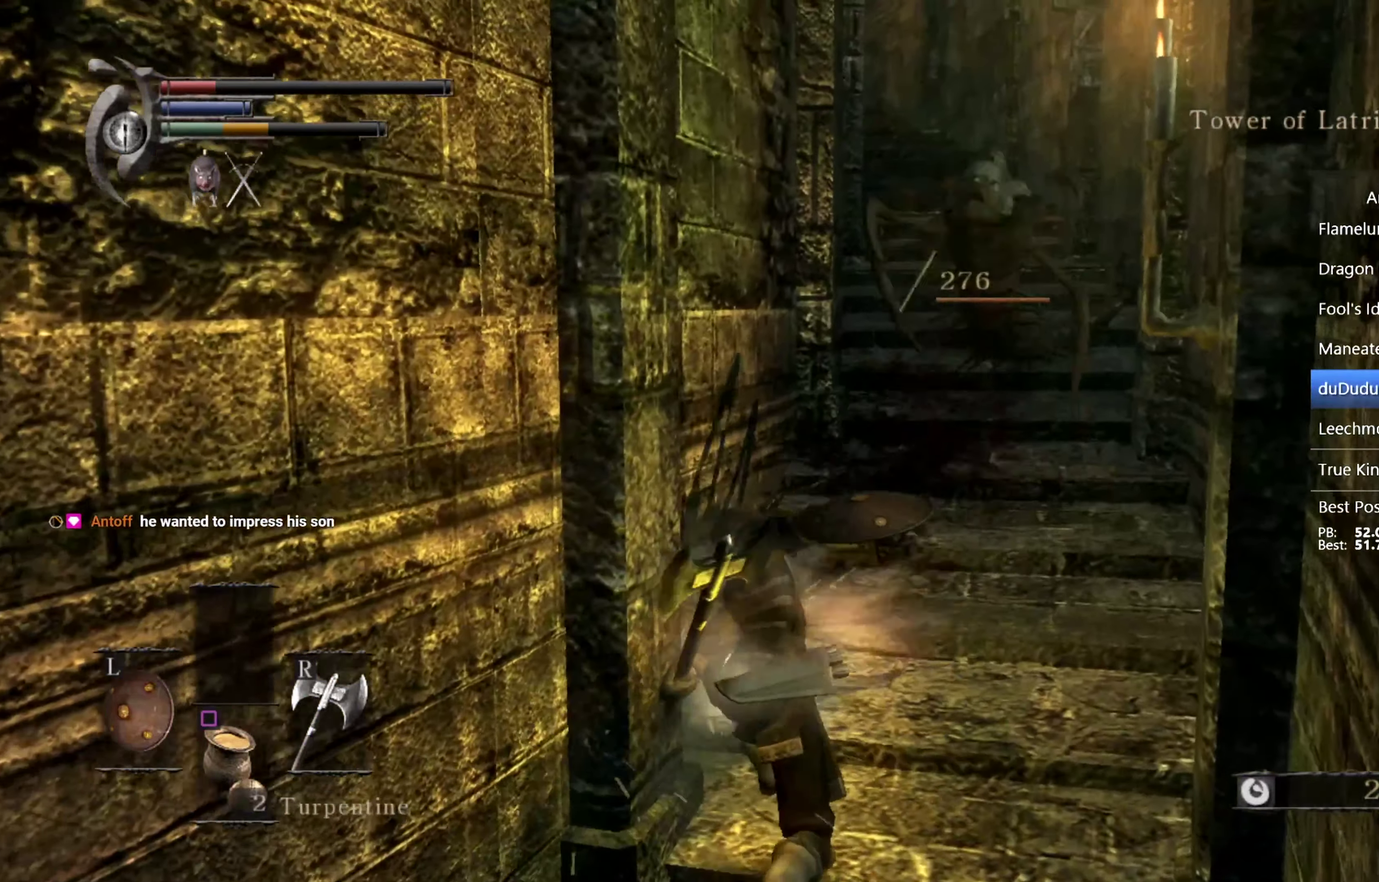
{"buttons": [], "left_stick": "up", "right_stick": "center", "events": []}
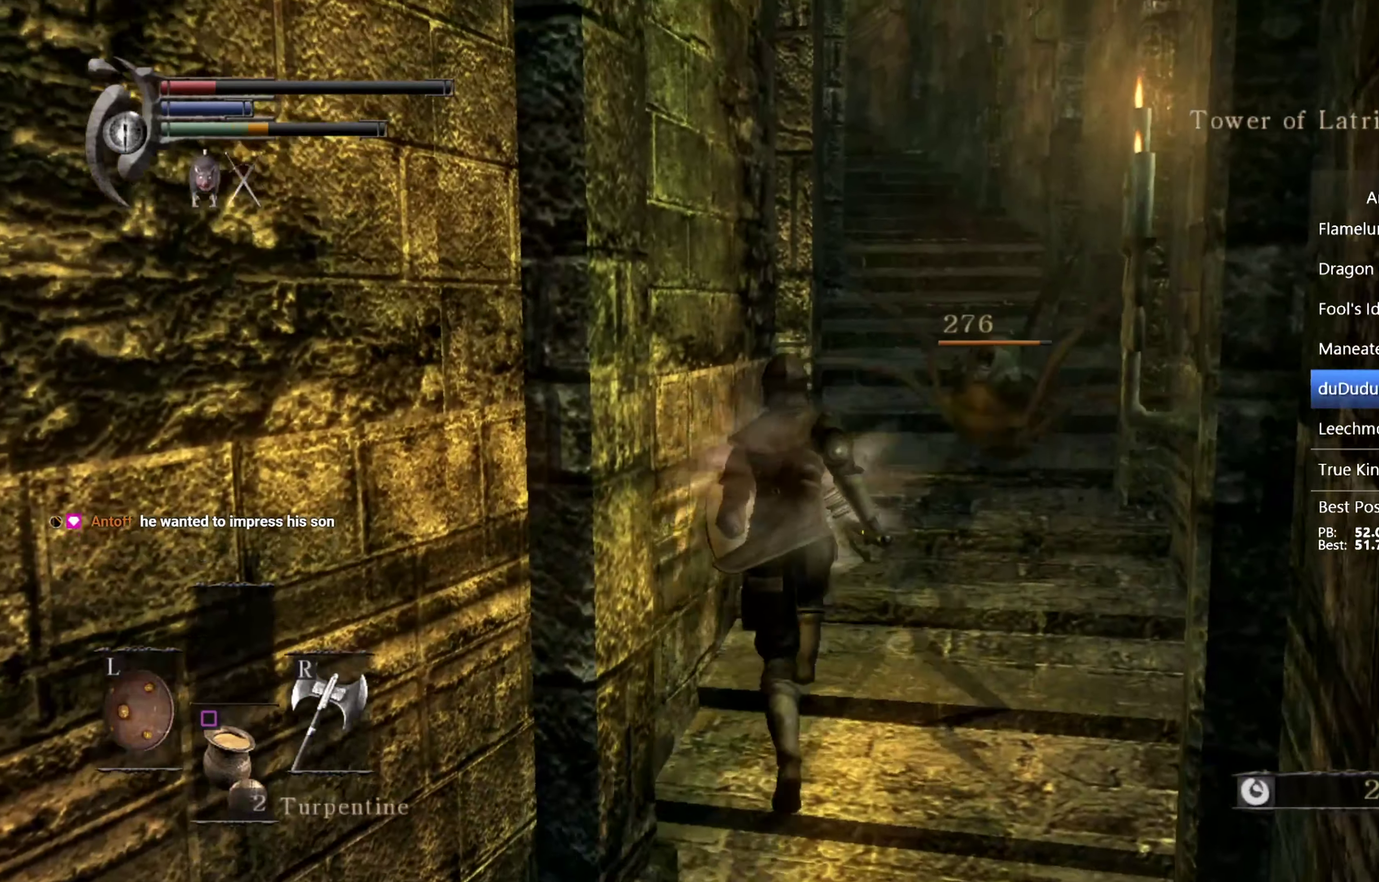
{"buttons": ["CIRCLE"], "left_stick": "up", "right_stick": "center", "events": [[166, "CIRCLE", "down"], [233, "right_stick", "down-left"], [300, "right_stick", "center"]]}
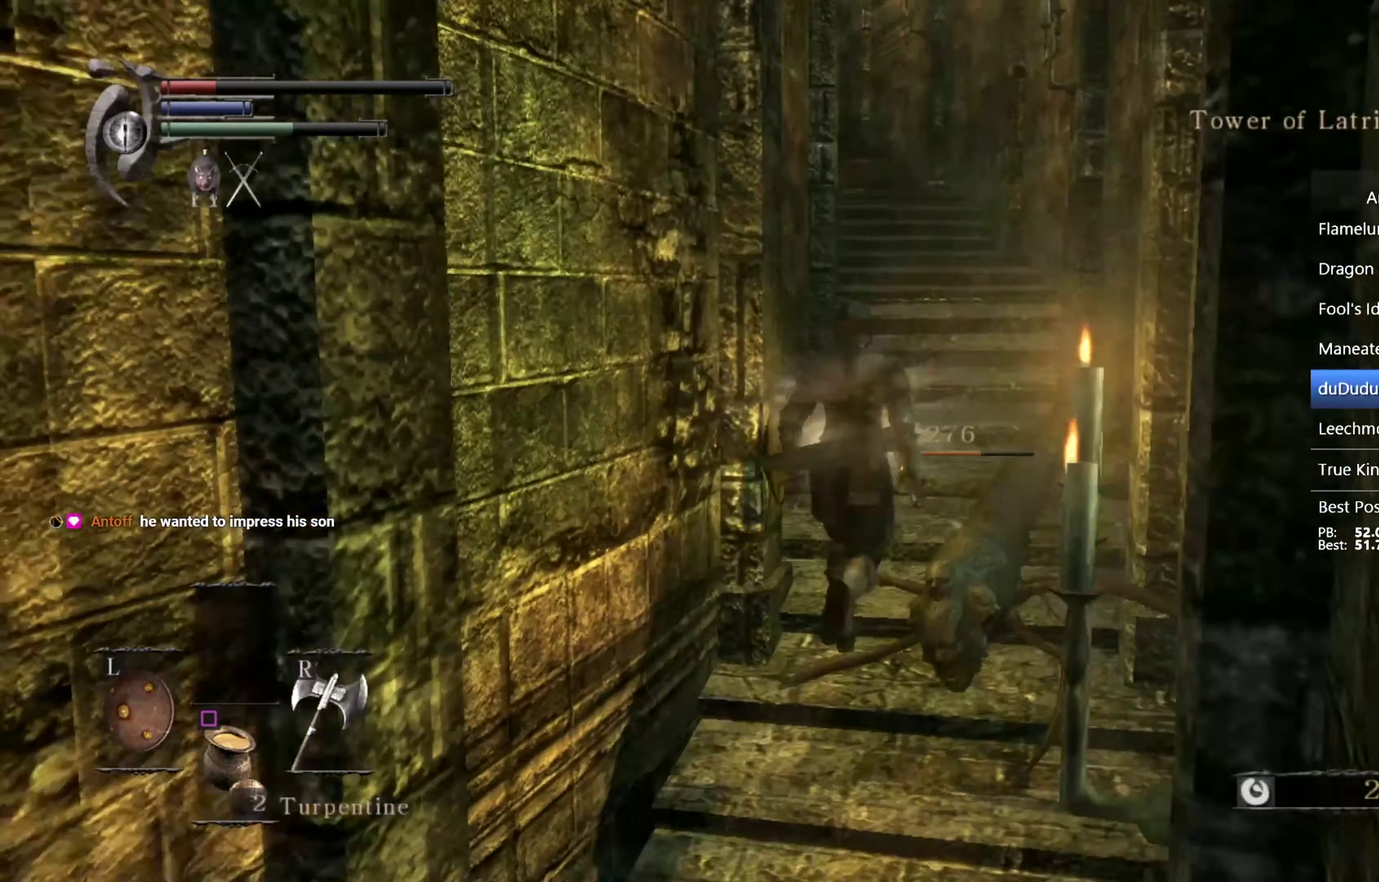
{"buttons": ["CIRCLE"], "left_stick": "up", "right_stick": "down-left", "events": [[166, "right_stick", "down-left"]]}
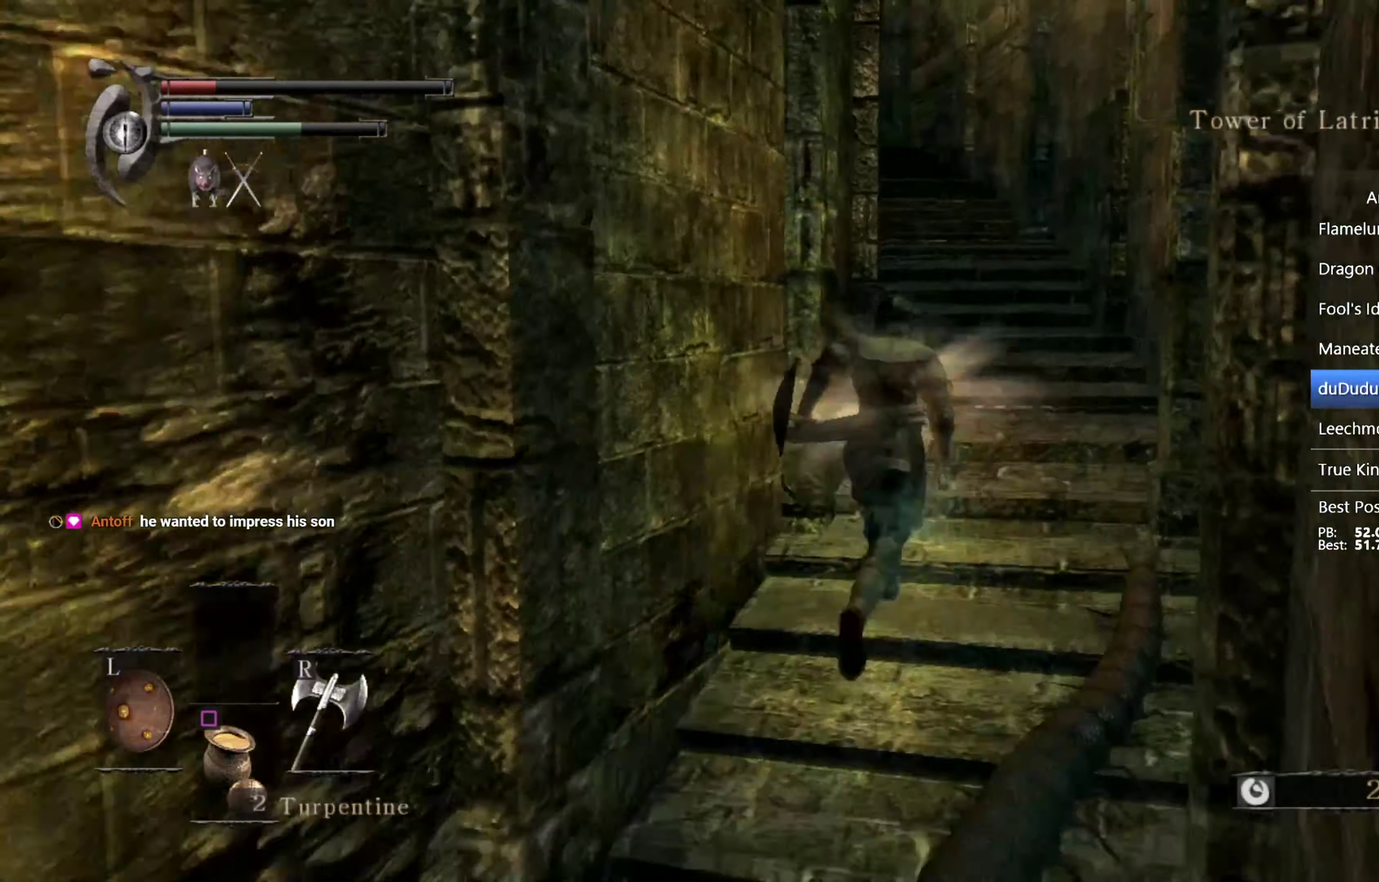
{"buttons": ["CIRCLE"], "left_stick": "up", "right_stick": "left", "events": [[167, "right_stick", "left"]]}
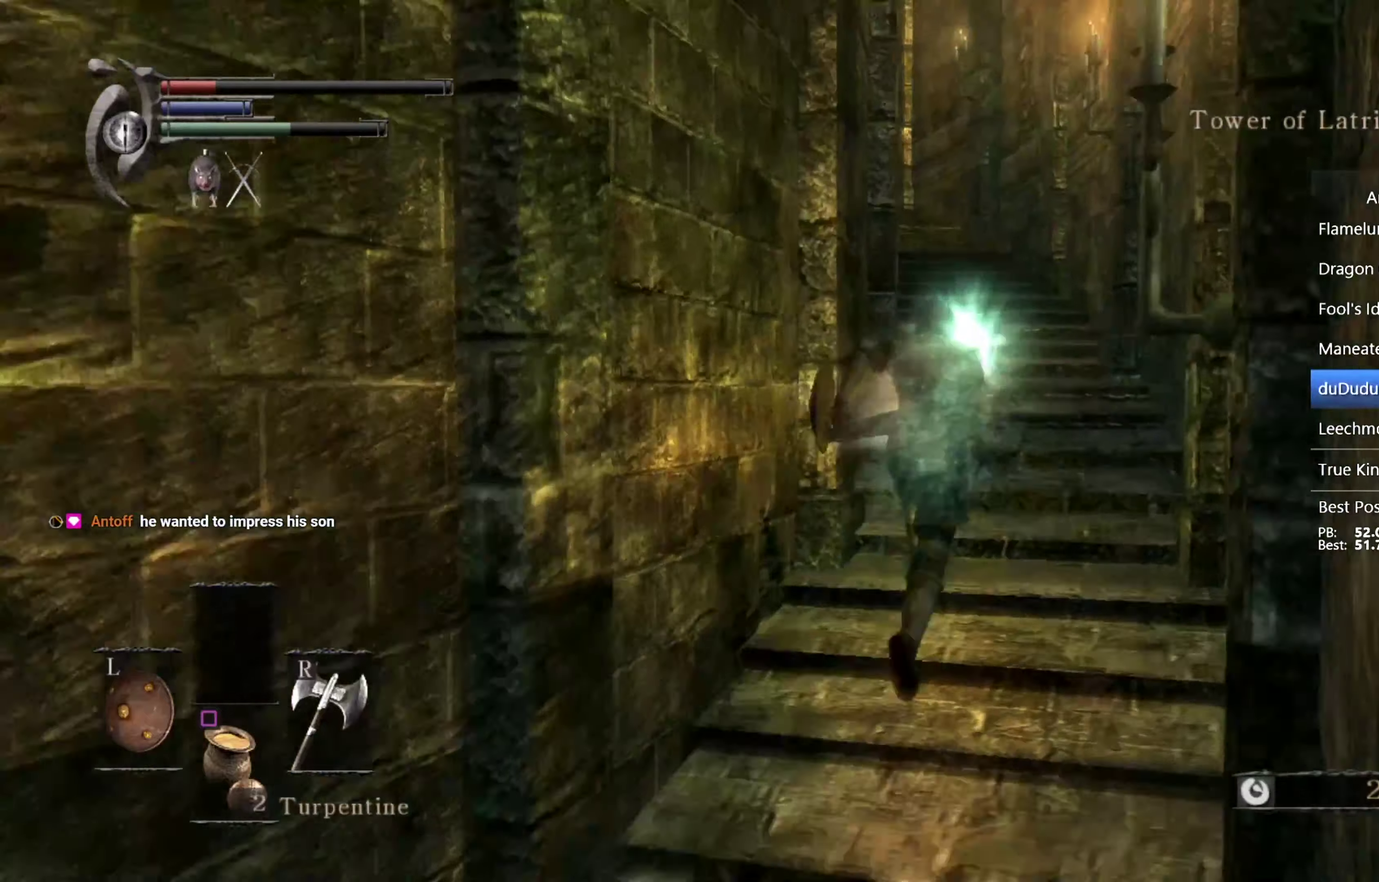
{"buttons": ["CIRCLE"], "left_stick": "up", "right_stick": "left", "events": []}
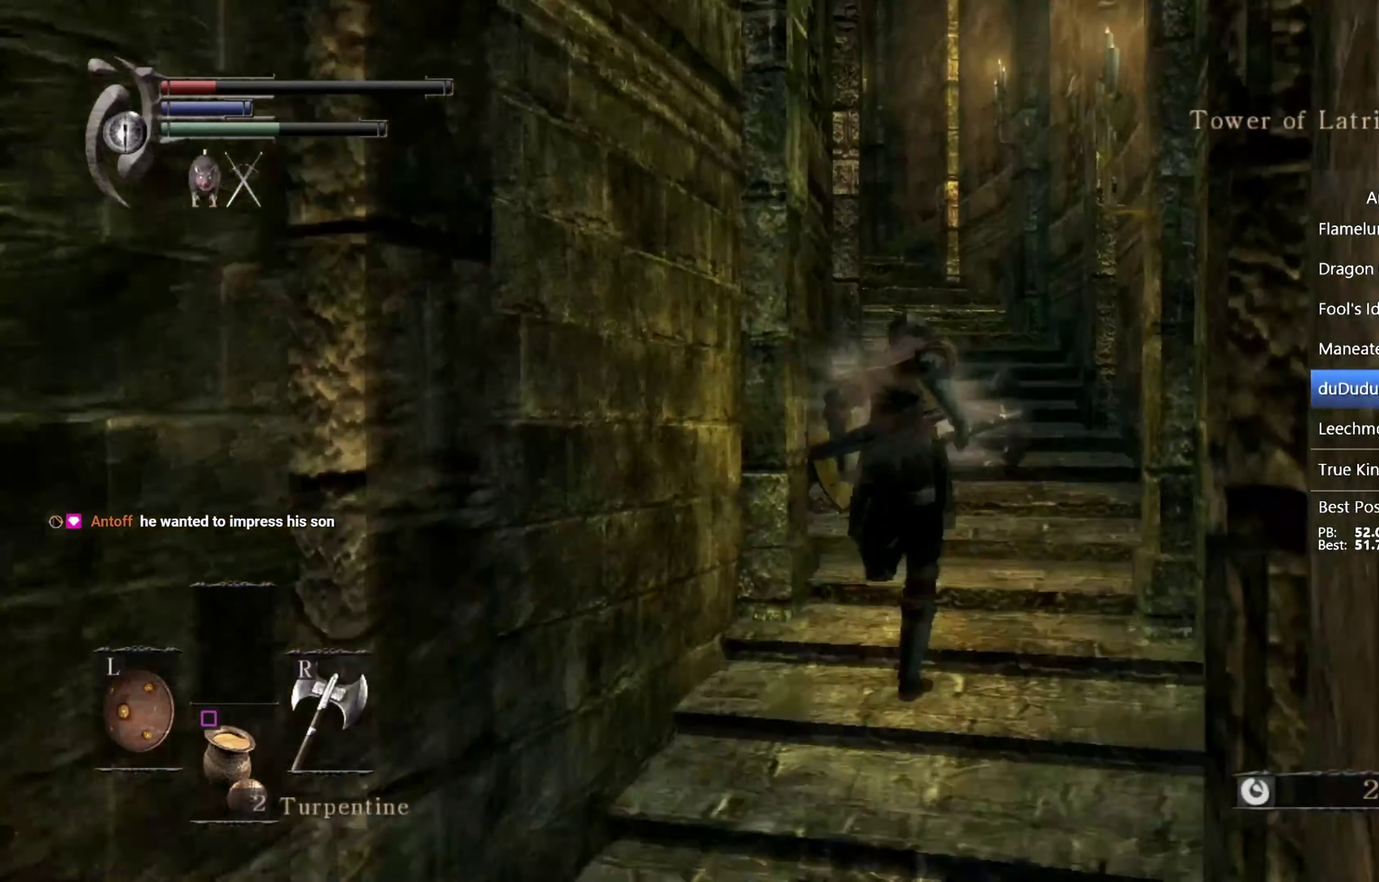
{"buttons": ["CIRCLE"], "left_stick": "up", "right_stick": "left", "events": []}
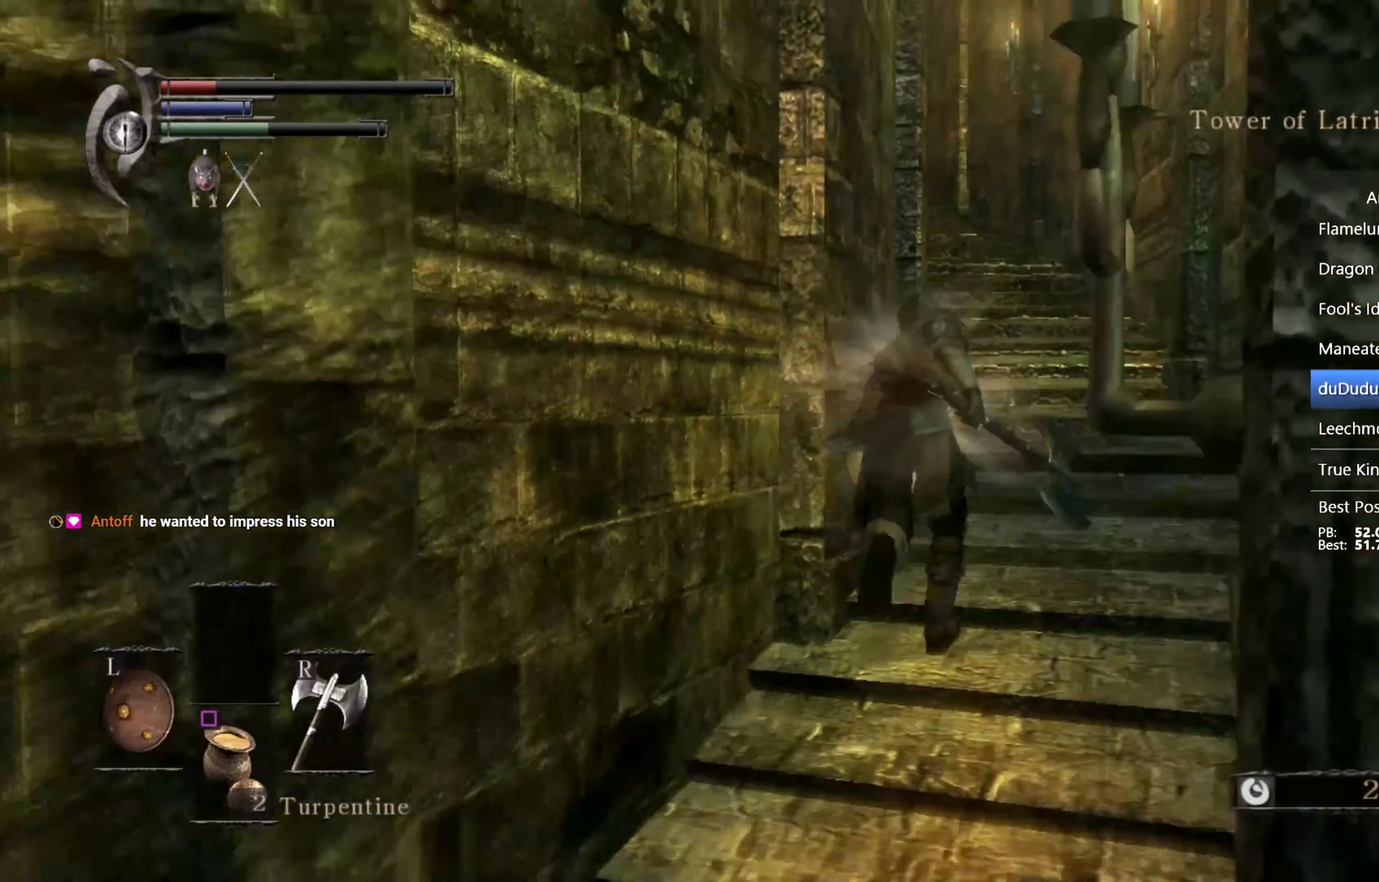
{"buttons": ["CIRCLE"], "left_stick": "up-right", "right_stick": "down-left", "events": [[134, "right_stick", "down-left"], [200, "left_stick", "up-right"], [200, "right_stick", "left"], [300, "right_stick", "down-left"]]}
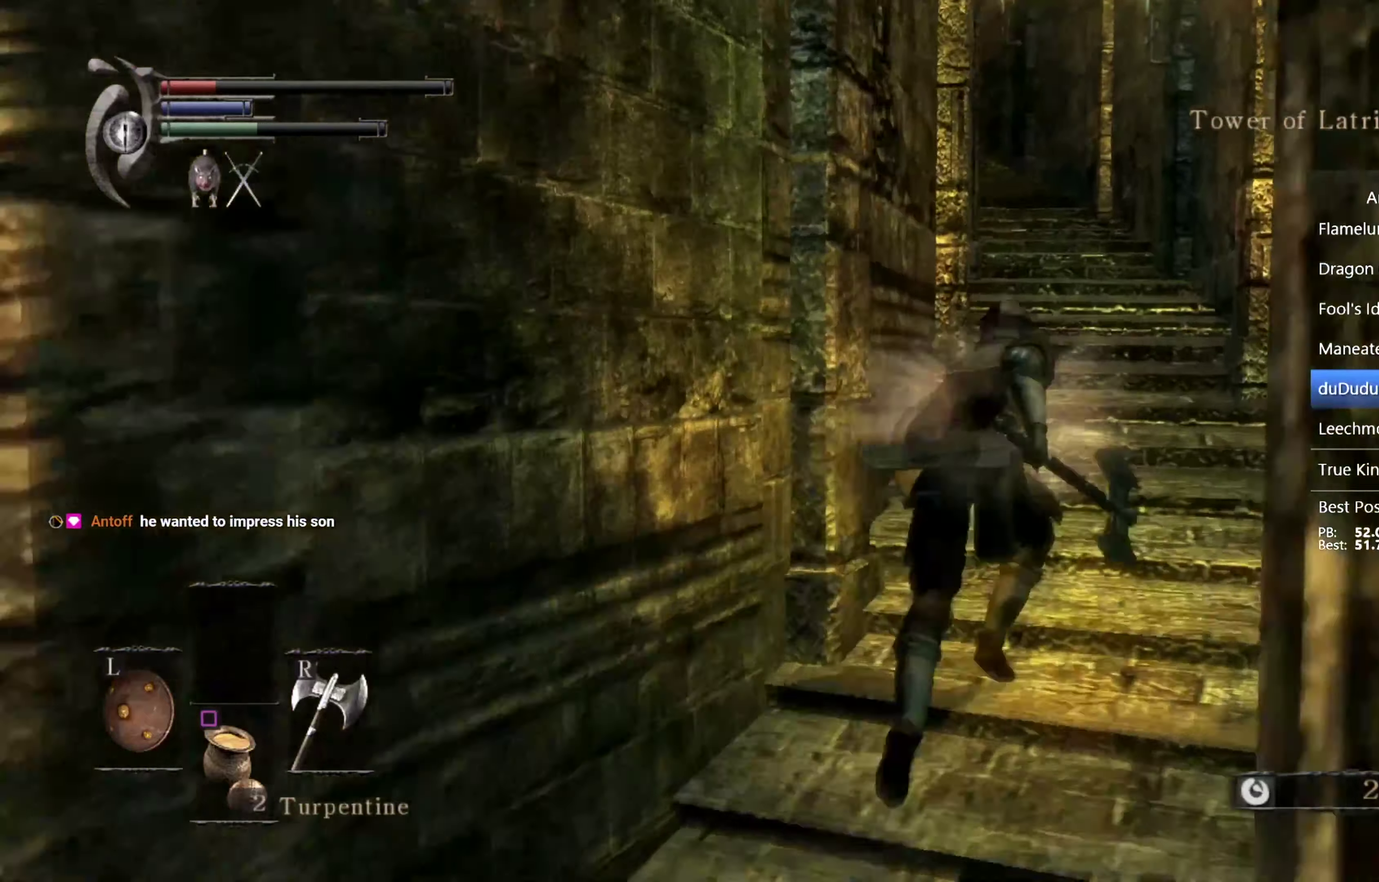
{"buttons": ["CIRCLE"], "left_stick": "up-right", "right_stick": "left", "events": [[467, "right_stick", "left"]]}